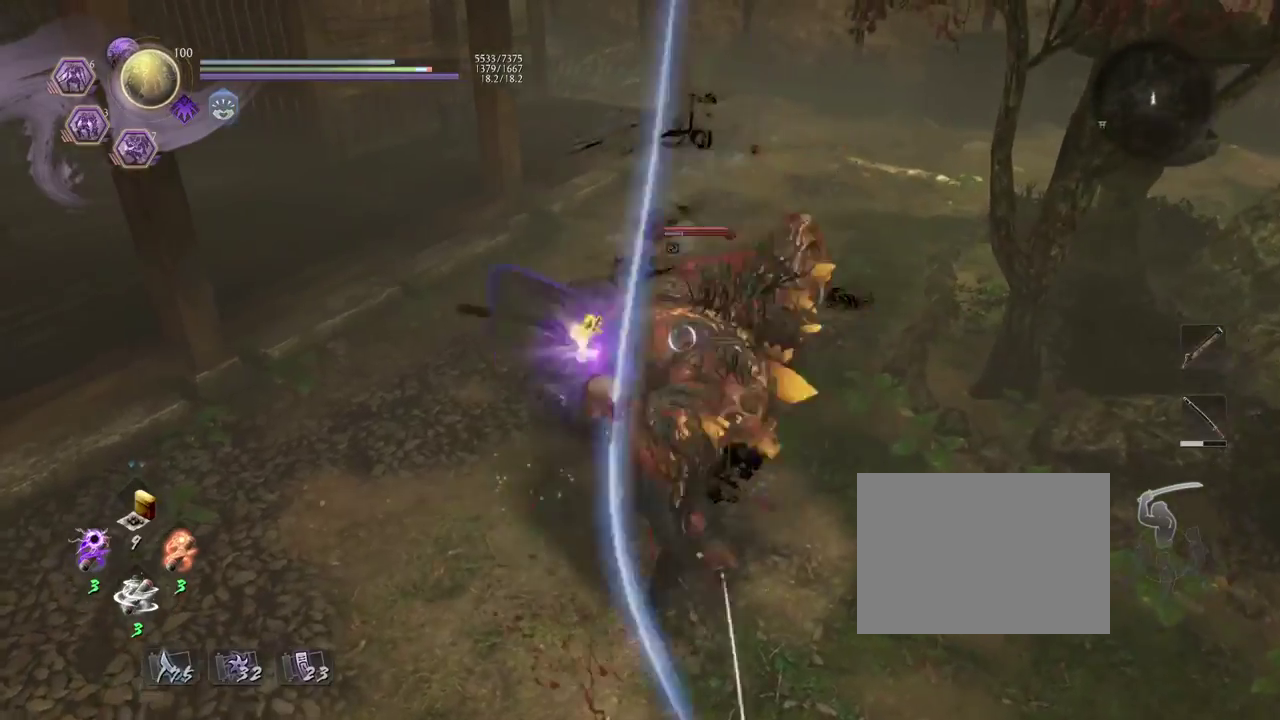
Gameplay with a controller (PlayStation layout); each line is a JSON object with the inputs held at the frame after it (dt_ms = milliseconds from this image to that frame). "events" lists button and stick changes between this image and that frame as [ms after this image, input, new state], when the widget could be followed in between.
{"dt_ms": 500, "buttons": [], "left_stick": "center", "right_stick": "center", "events": []}
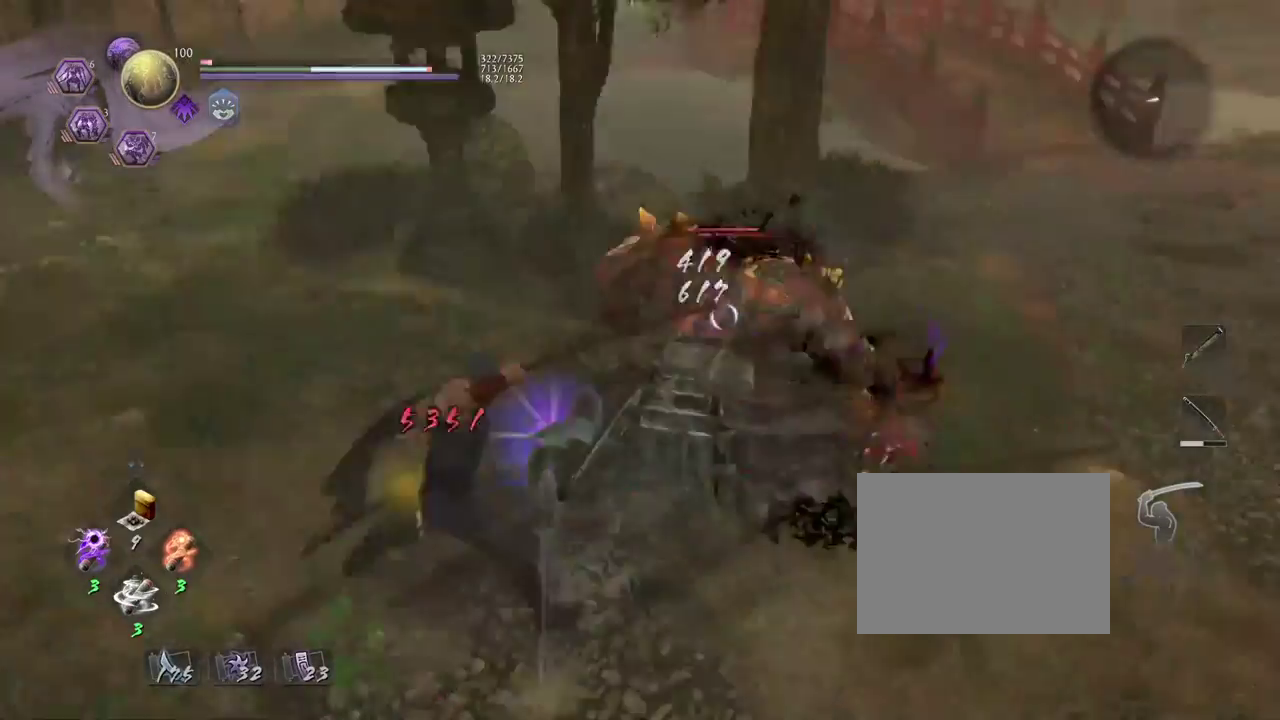
{"dt_ms": 400, "buttons": [], "left_stick": "center", "right_stick": "center", "events": []}
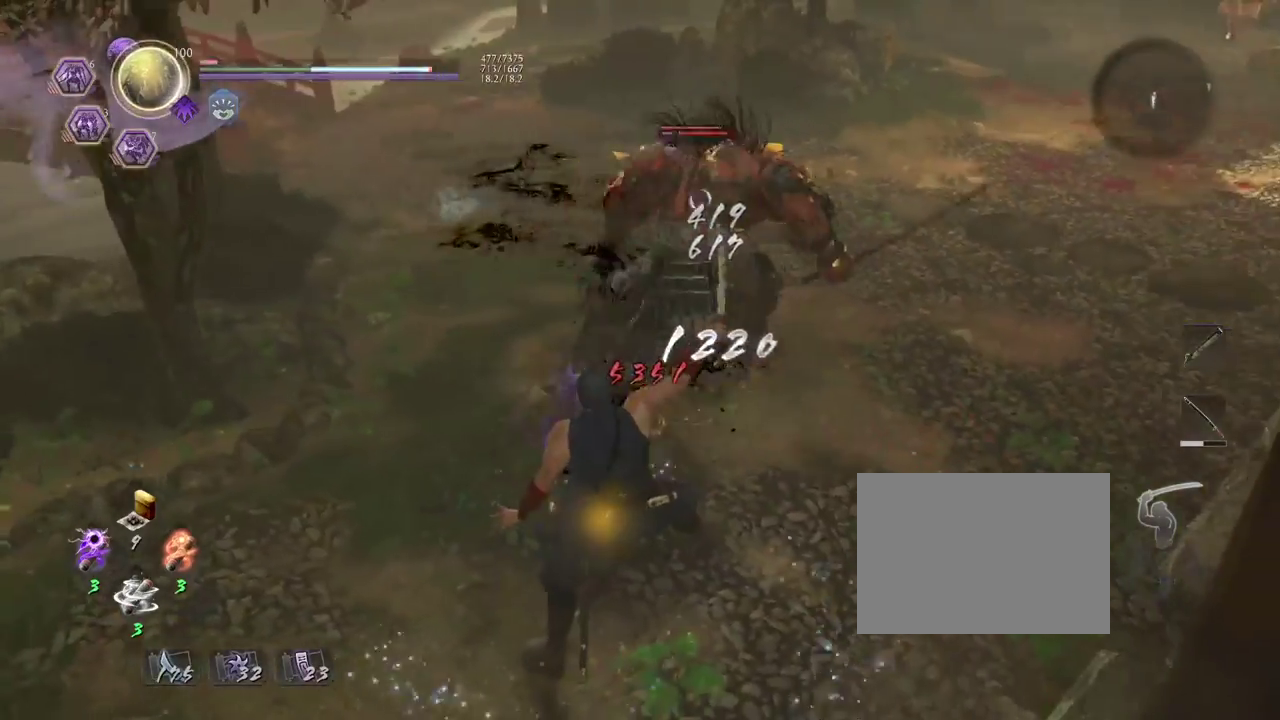
{"dt_ms": 800, "buttons": [], "left_stick": "up-right", "right_stick": "center", "events": [[50, "R1", "down"], [117, "SQUARE", "down"], [167, "SQUARE", "up"], [200, "CROSS", "down"], [267, "R1", "up"], [300, "CROSS", "up"], [333, "left_stick", "left"], [400, "L1", "down"], [467, "CROSS", "down"], [567, "CROSS", "up"], [633, "L1", "up"], [717, "left_stick", "up"], [767, "left_stick", "up-right"]]}
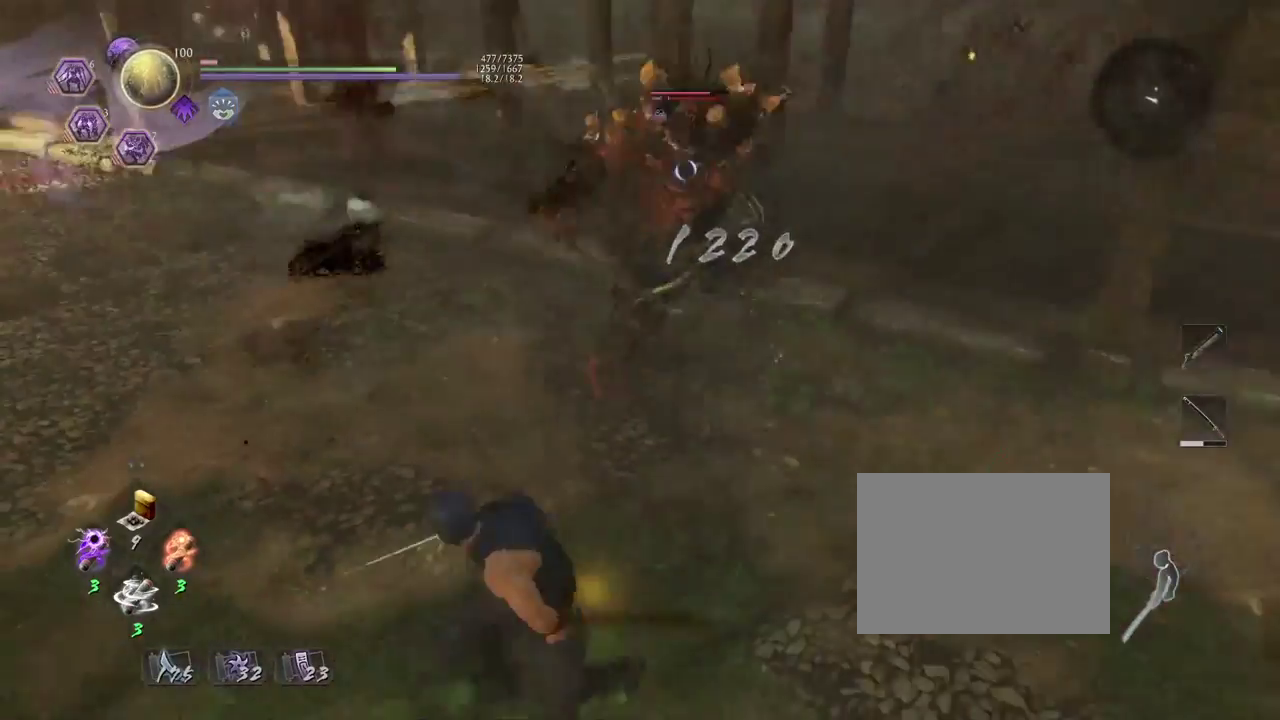
{"dt_ms": 300, "buttons": [], "left_stick": "up", "right_stick": "center", "events": [[267, "left_stick", "up"]]}
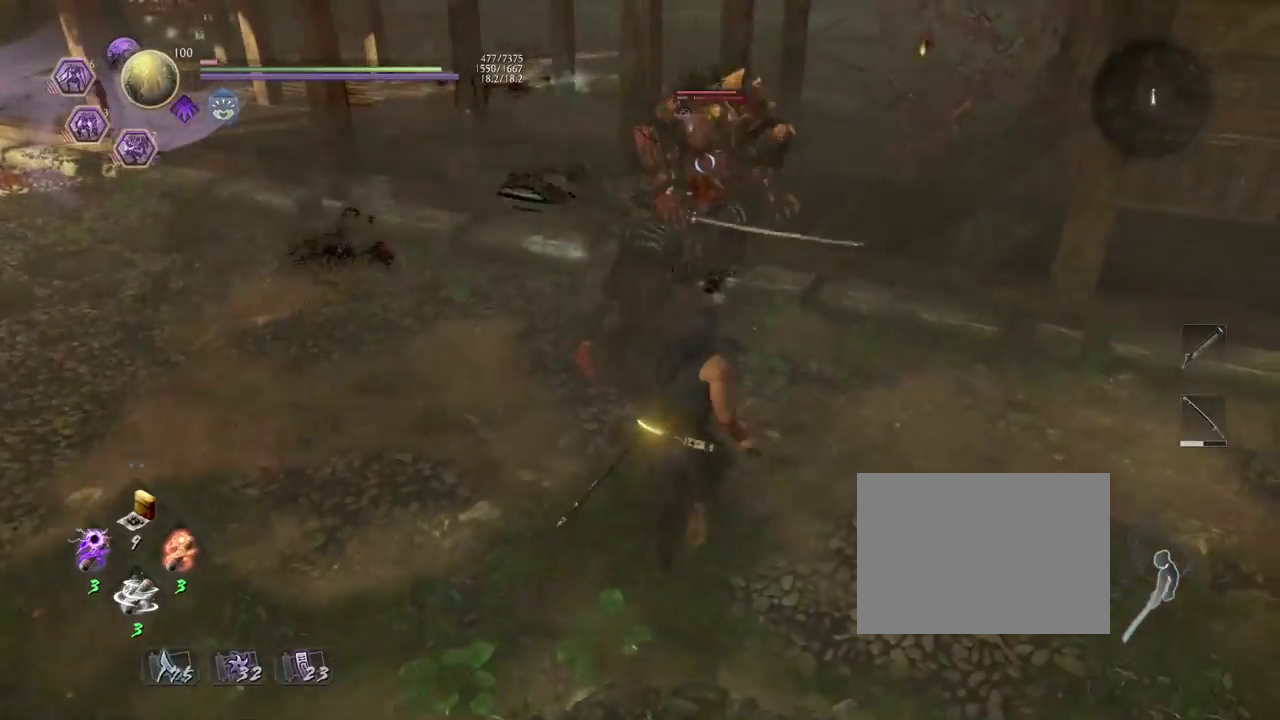
{"dt_ms": 500, "buttons": [], "left_stick": "down", "right_stick": "center", "events": [[100, "left_stick", "up-left"], [200, "left_stick", "left"], [250, "left_stick", "down-left"], [333, "left_stick", "down"]]}
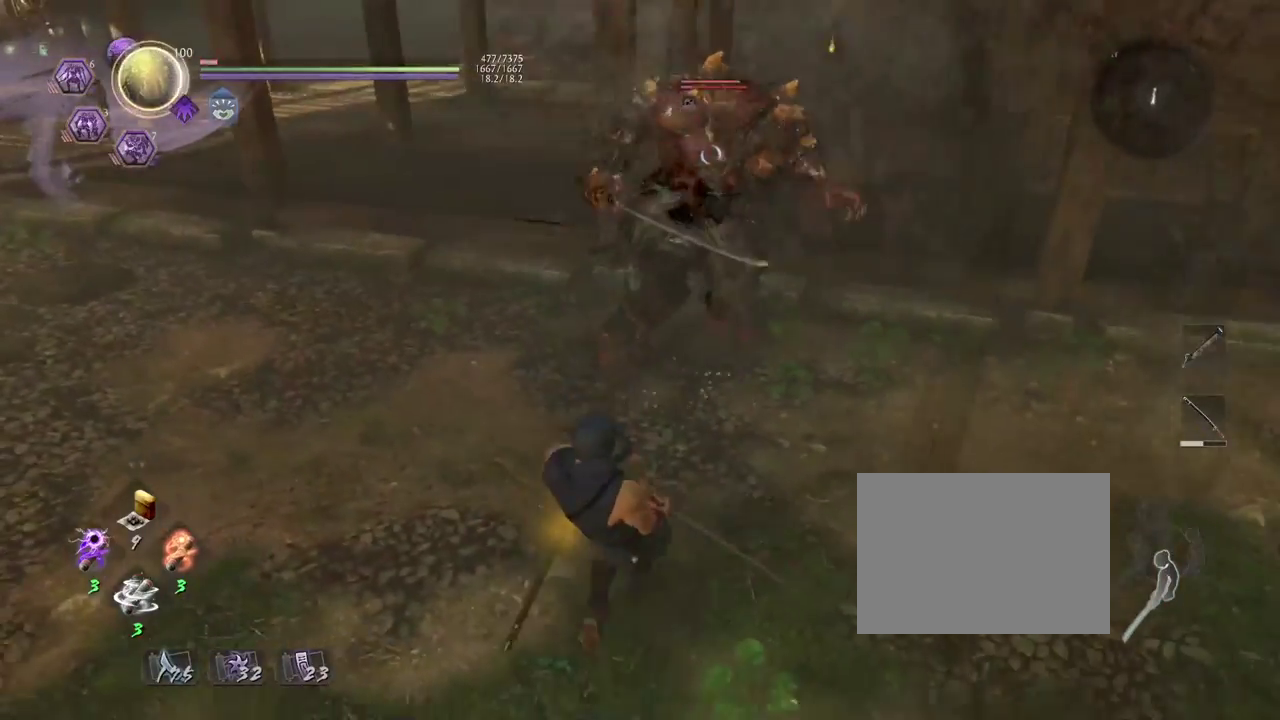
{"dt_ms": 300, "buttons": [], "left_stick": "left", "right_stick": "center", "events": [[183, "left_stick", "down-left"], [300, "left_stick", "left"]]}
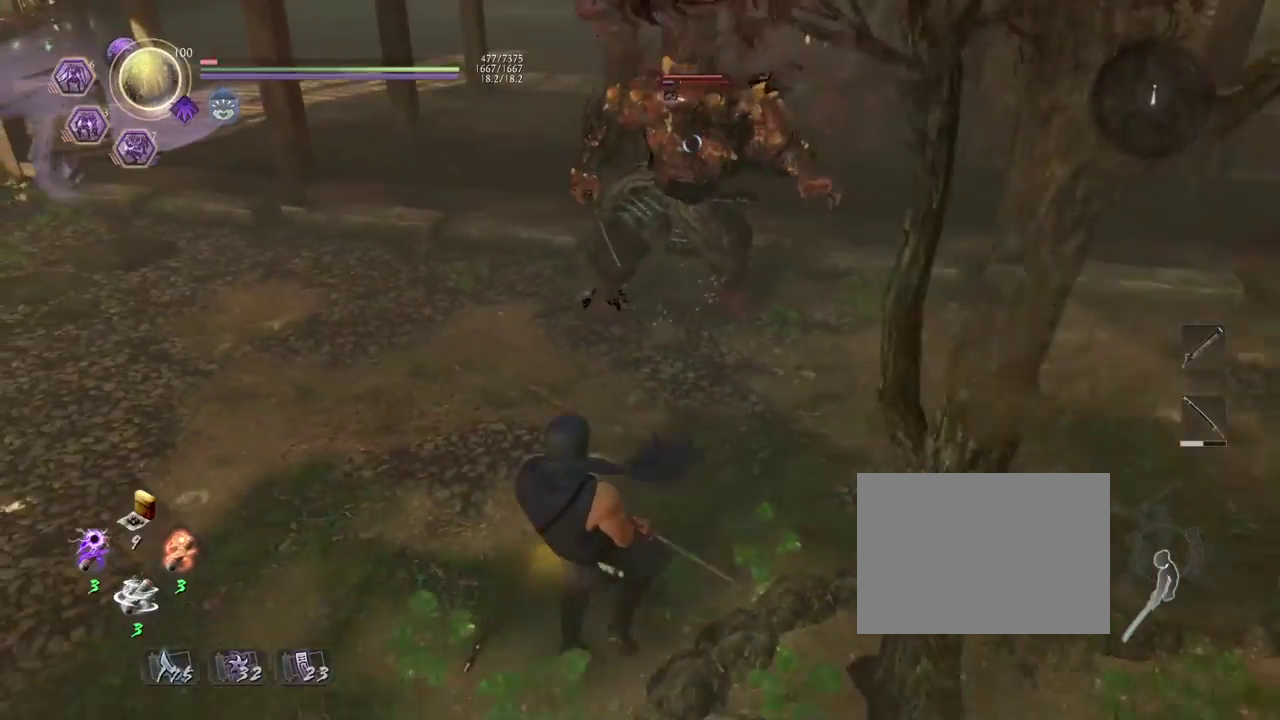
{"dt_ms": 800, "buttons": [], "left_stick": "down-left", "right_stick": "center", "events": [[167, "left_stick", "up-left"], [217, "left_stick", "down-right"], [333, "left_stick", "up-left"], [467, "left_stick", "down-right"], [533, "left_stick", "up-left"], [583, "left_stick", "left"], [683, "left_stick", "down-left"]]}
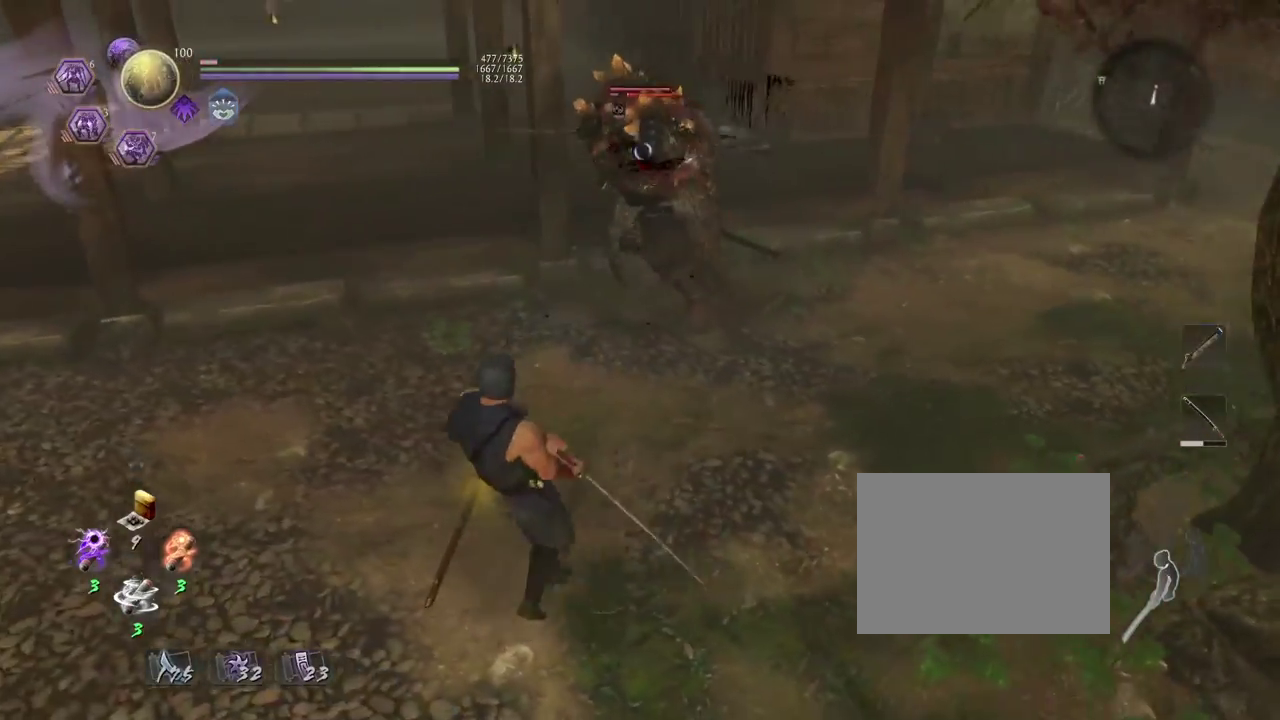
{"dt_ms": 400, "buttons": [], "left_stick": "down-right", "right_stick": "center", "events": [[17, "left_stick", "down"], [150, "left_stick", "center"], [400, "left_stick", "down-right"]]}
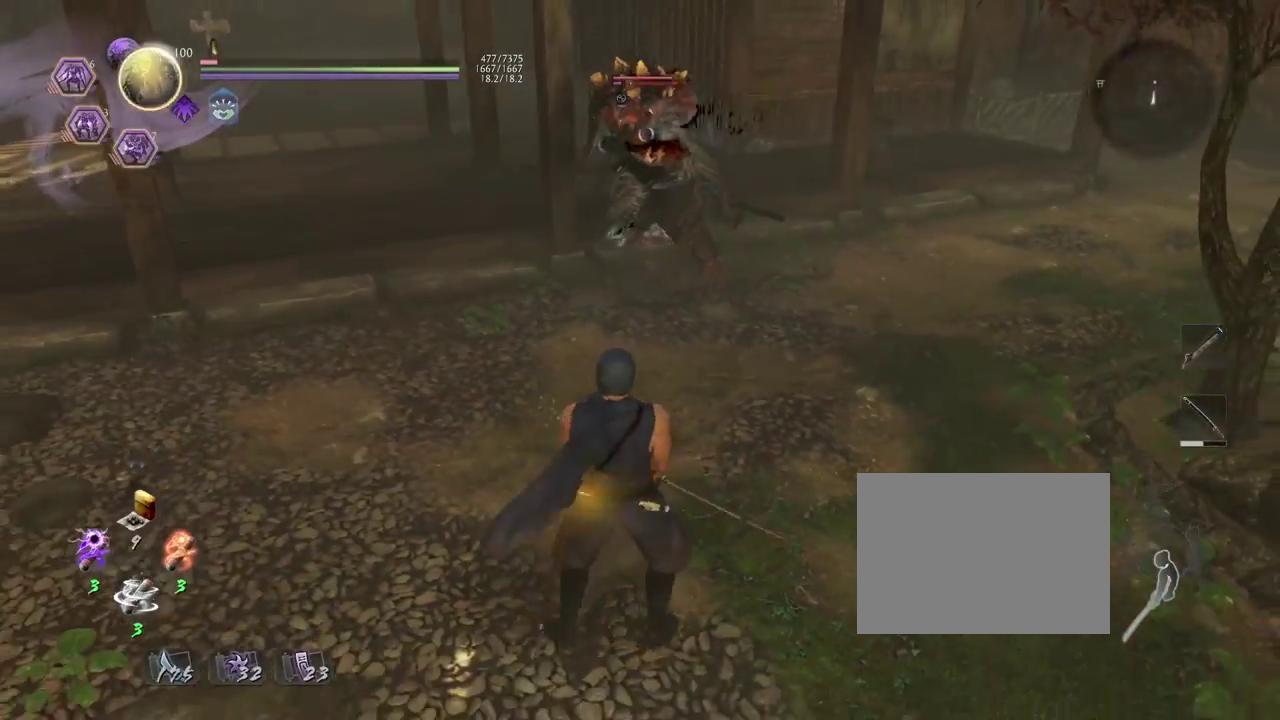
{"dt_ms": 500, "buttons": ["TRIANGLE", "L1"], "left_stick": "center", "right_stick": "center", "events": [[367, "L1", "down"], [367, "R1", "down"], [367, "left_stick", "center"], [417, "TRIANGLE", "down"], [500, "R1", "up"]]}
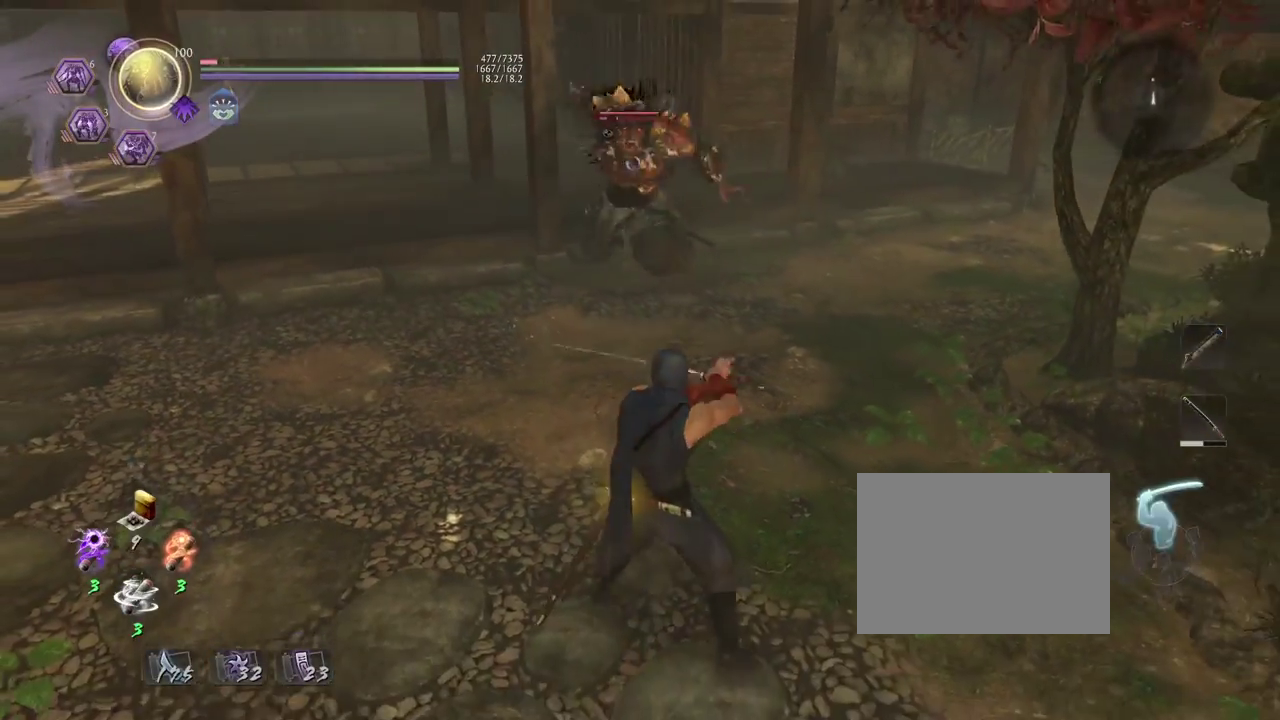
{"dt_ms": 500, "buttons": ["L1"], "left_stick": "center", "right_stick": "center", "events": [[17, "TRIANGLE", "up"]]}
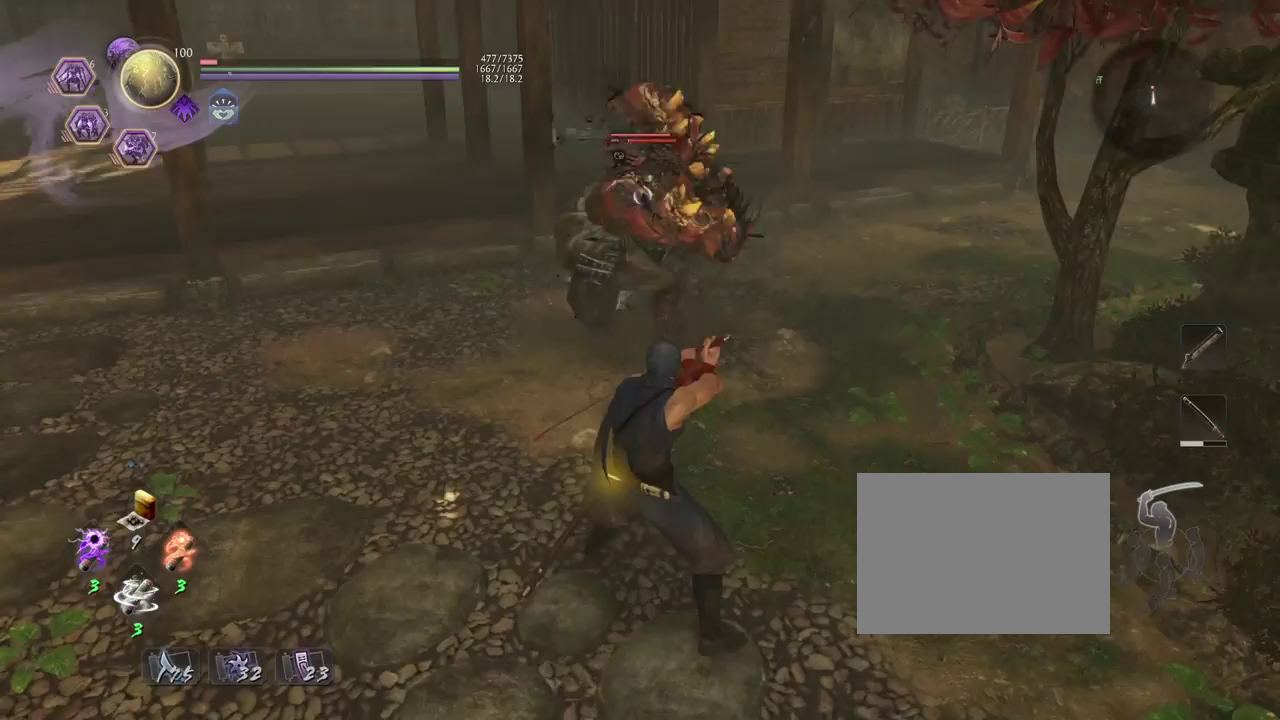
{"dt_ms": 500, "buttons": ["L1"], "left_stick": "center", "right_stick": "center", "events": [[150, "TRIANGLE", "down"], [250, "TRIANGLE", "up"]]}
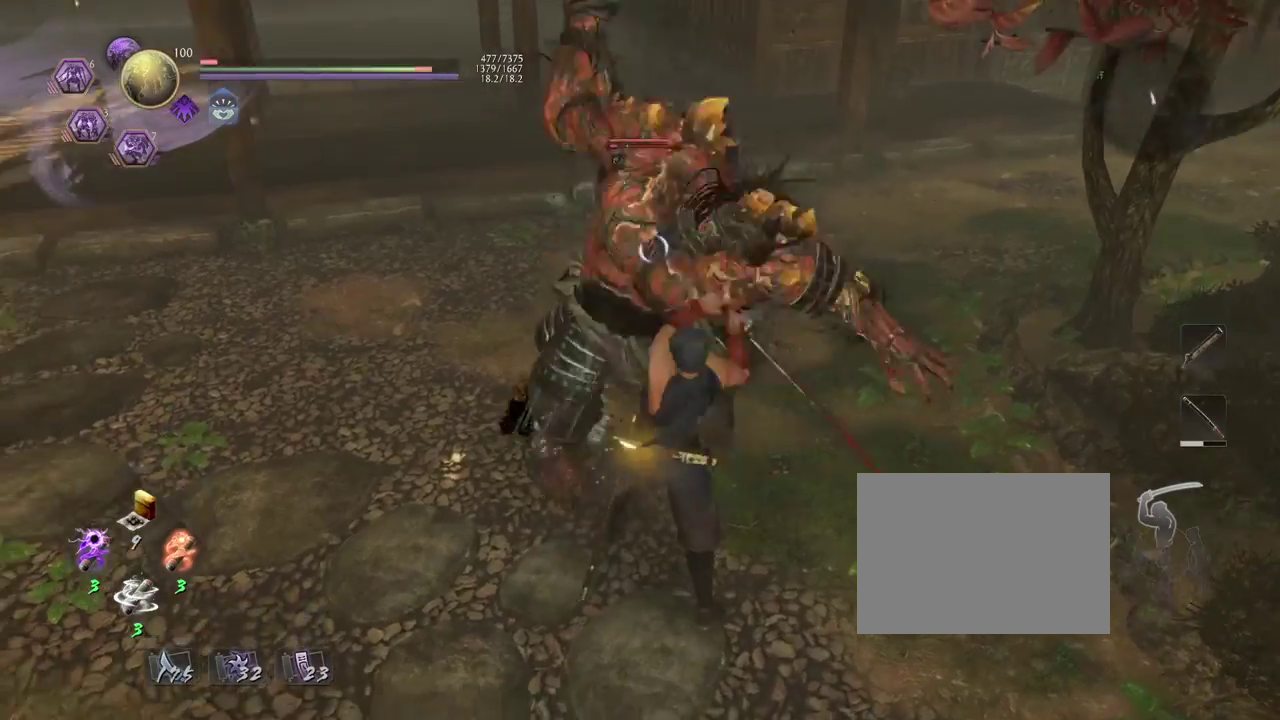
{"dt_ms": 600, "buttons": [], "left_stick": "center", "right_stick": "center", "events": [[600, "L1", "up"]]}
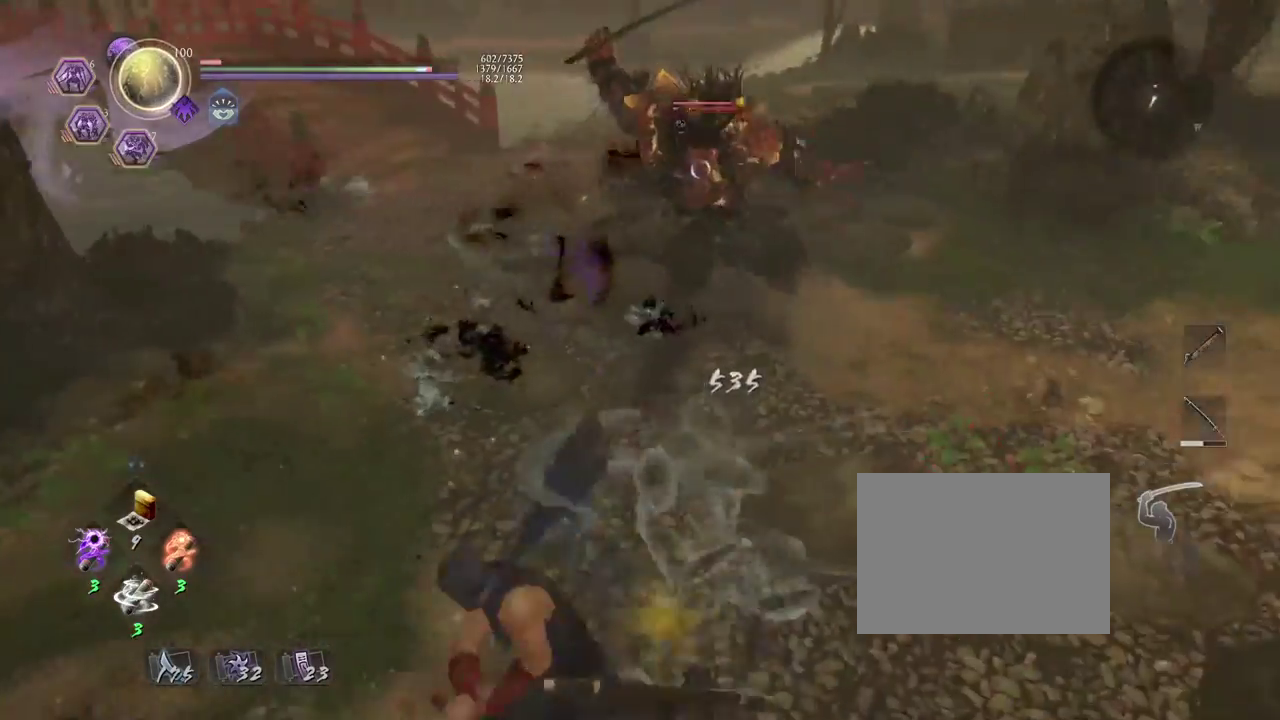
{"dt_ms": 400, "buttons": [], "left_stick": "center", "right_stick": "center", "events": []}
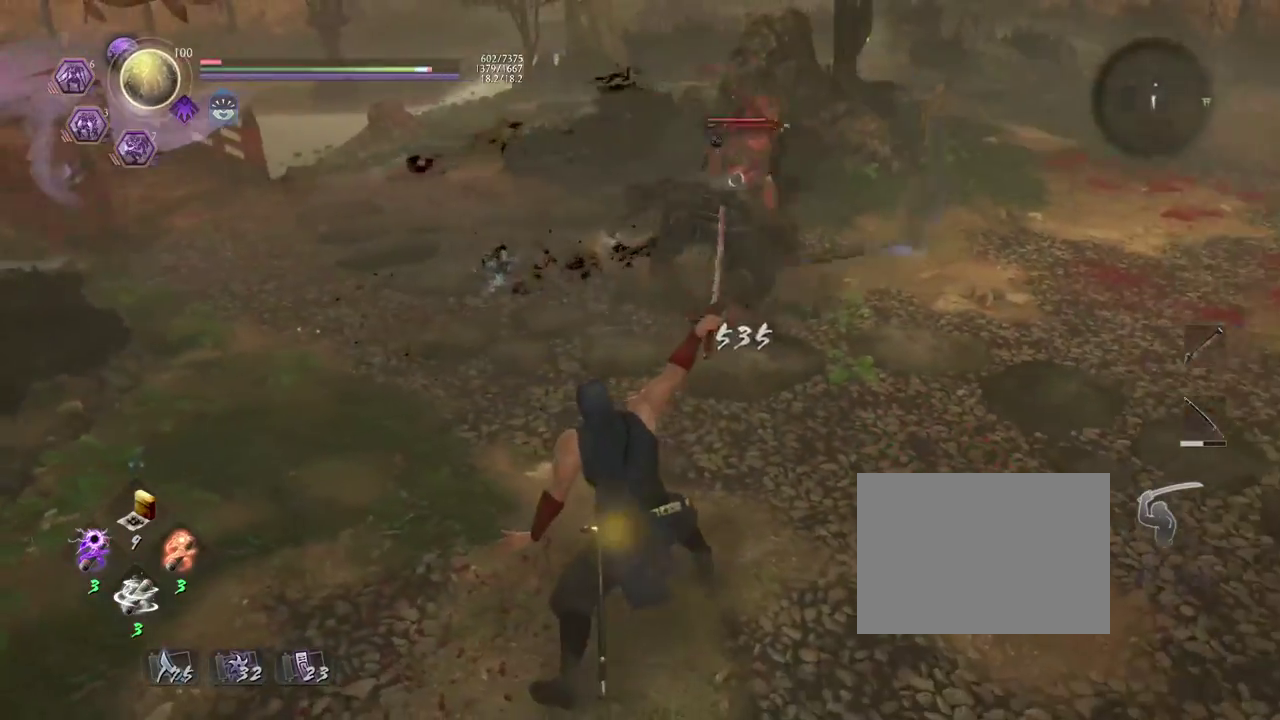
{"dt_ms": 400, "buttons": [], "left_stick": "center", "right_stick": "center", "events": []}
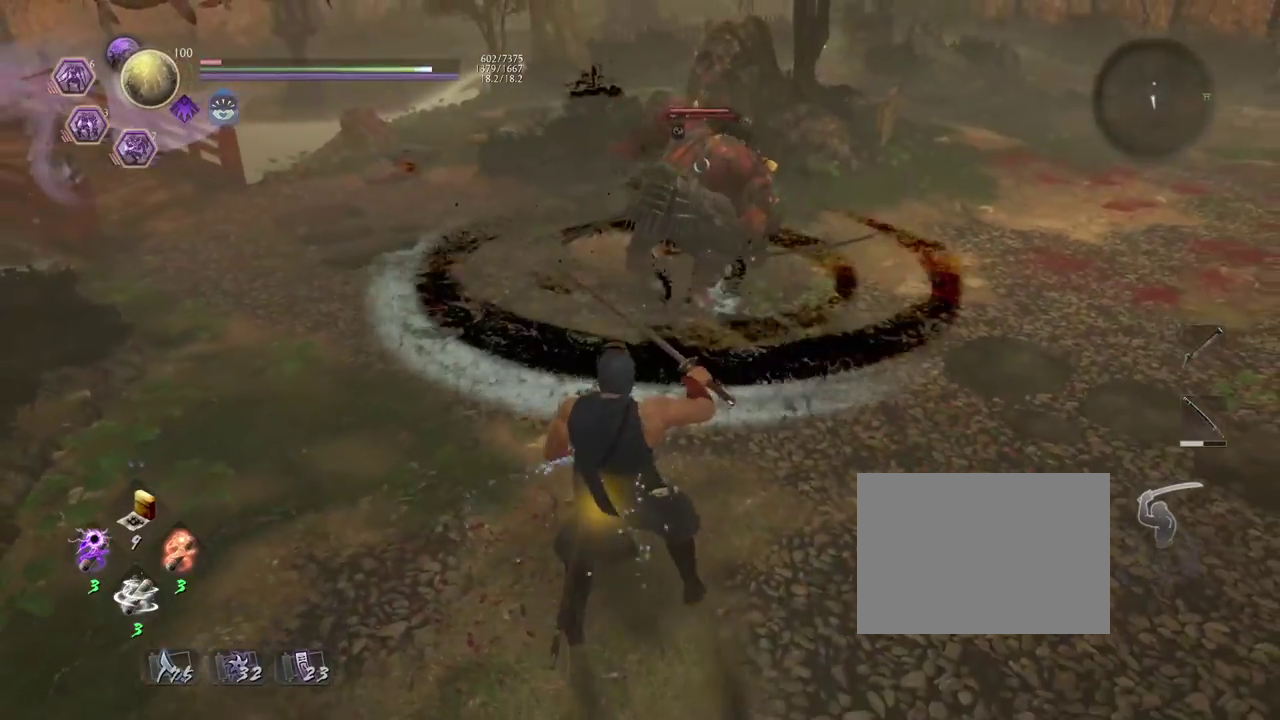
{"dt_ms": 700, "buttons": ["CROSS"], "left_stick": "up", "right_stick": "center", "events": [[300, "R1", "down"], [350, "SQUARE", "down"], [400, "SQUARE", "up"], [417, "CROSS", "down"], [450, "R1", "up"], [533, "CROSS", "up"], [600, "left_stick", "up"], [700, "CROSS", "down"]]}
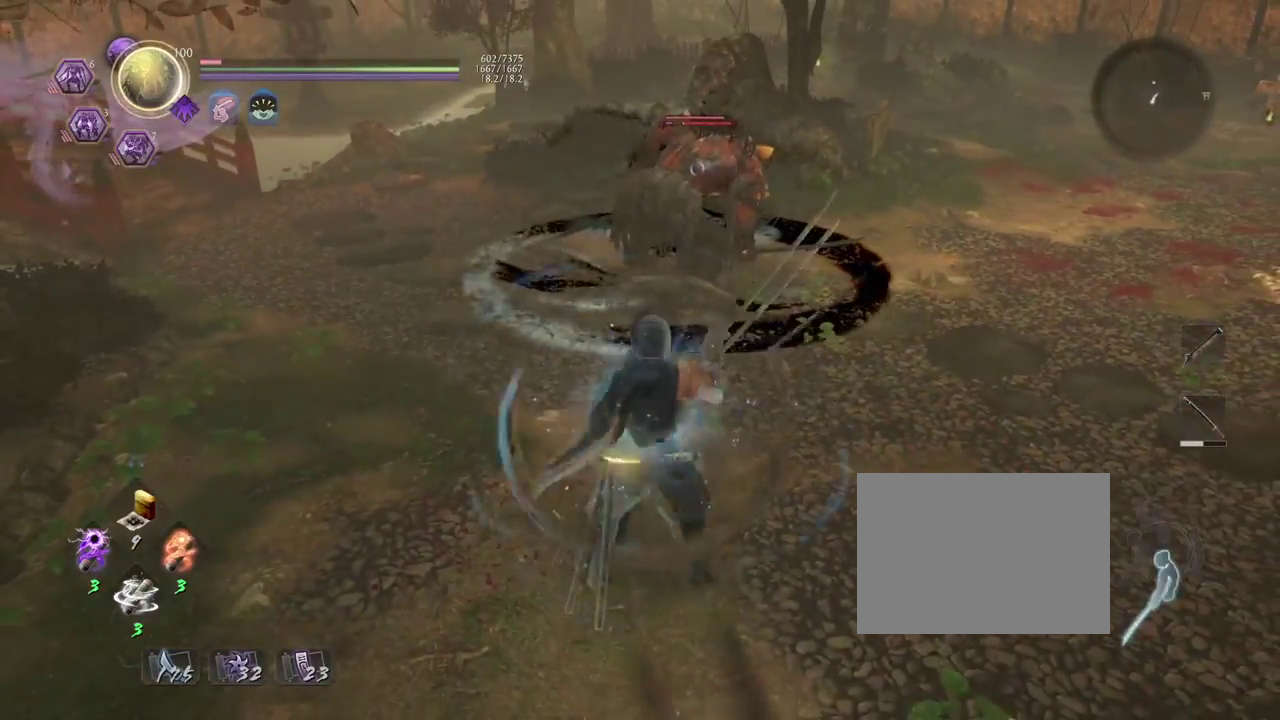
{"dt_ms": 400, "buttons": ["CROSS", "SQUARE"], "left_stick": "up", "right_stick": "center", "events": [[383, "SQUARE", "down"]]}
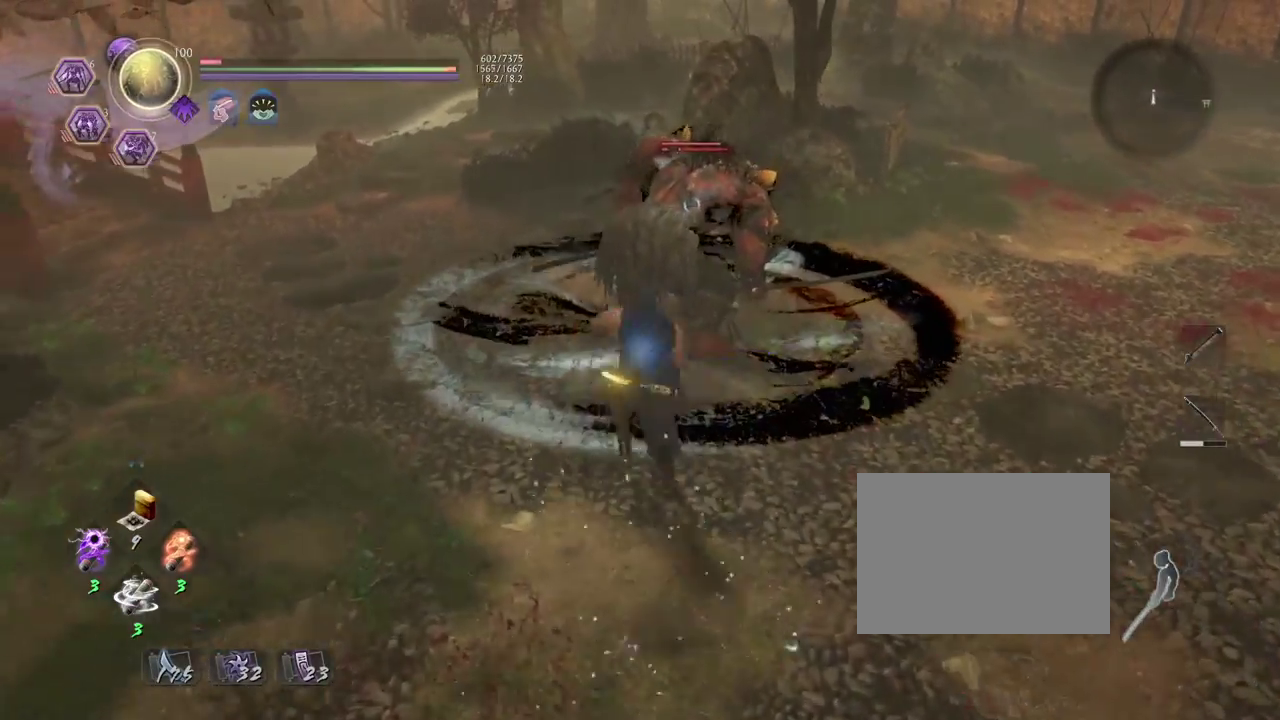
{"dt_ms": 400, "buttons": ["CROSS"], "left_stick": "right", "right_stick": "center", "events": [[33, "left_stick", "up-right"], [100, "SQUARE", "up"], [117, "CROSS", "up"], [133, "left_stick", "right"], [400, "CROSS", "down"]]}
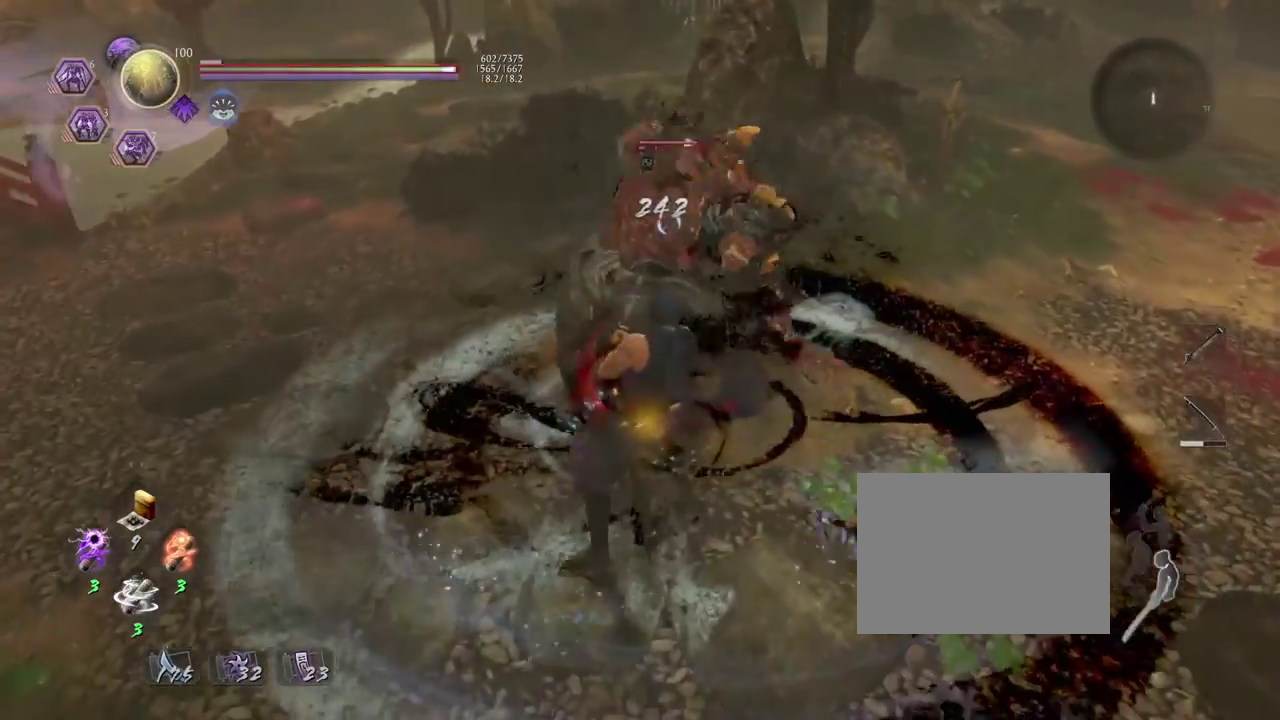
{"dt_ms": 700, "buttons": [], "left_stick": "left", "right_stick": "center", "events": [[117, "CROSS", "up"], [267, "left_stick", "down-right"], [467, "left_stick", "down"], [517, "left_stick", "down-left"], [567, "left_stick", "left"]]}
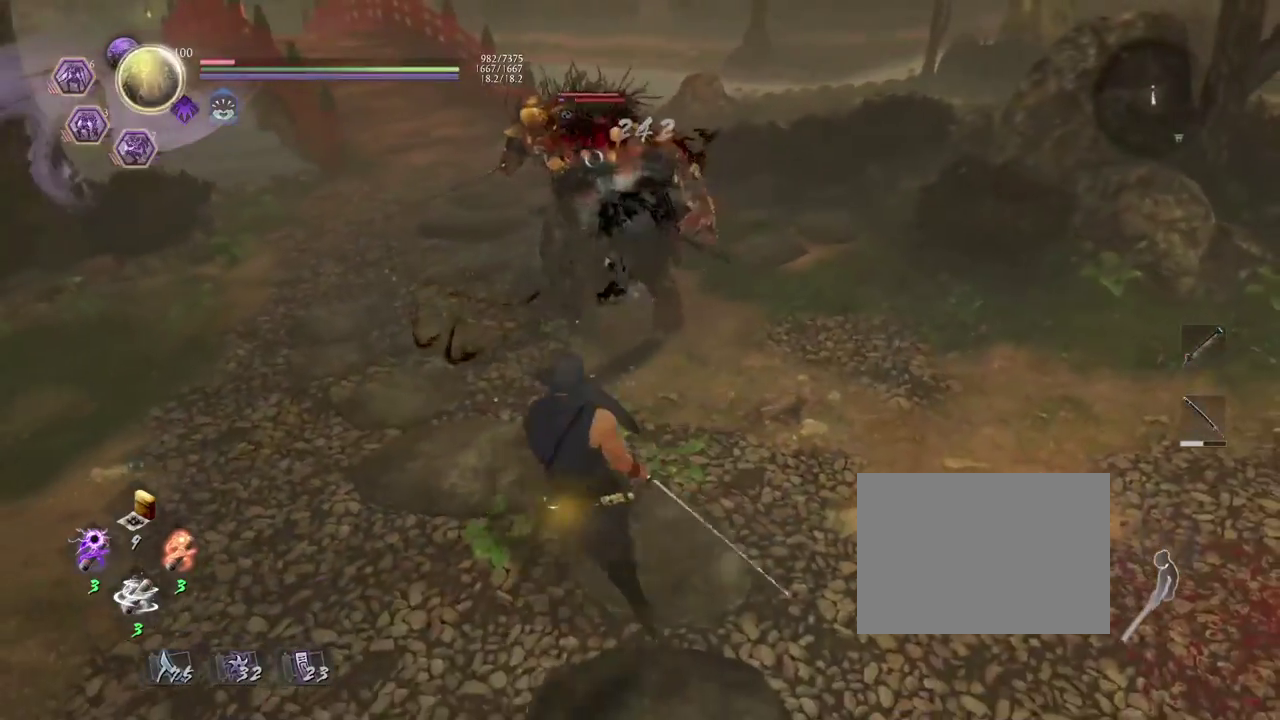
{"dt_ms": 400, "buttons": [], "left_stick": "center", "right_stick": "center", "events": [[17, "left_stick", "up-left"], [67, "left_stick", "center"]]}
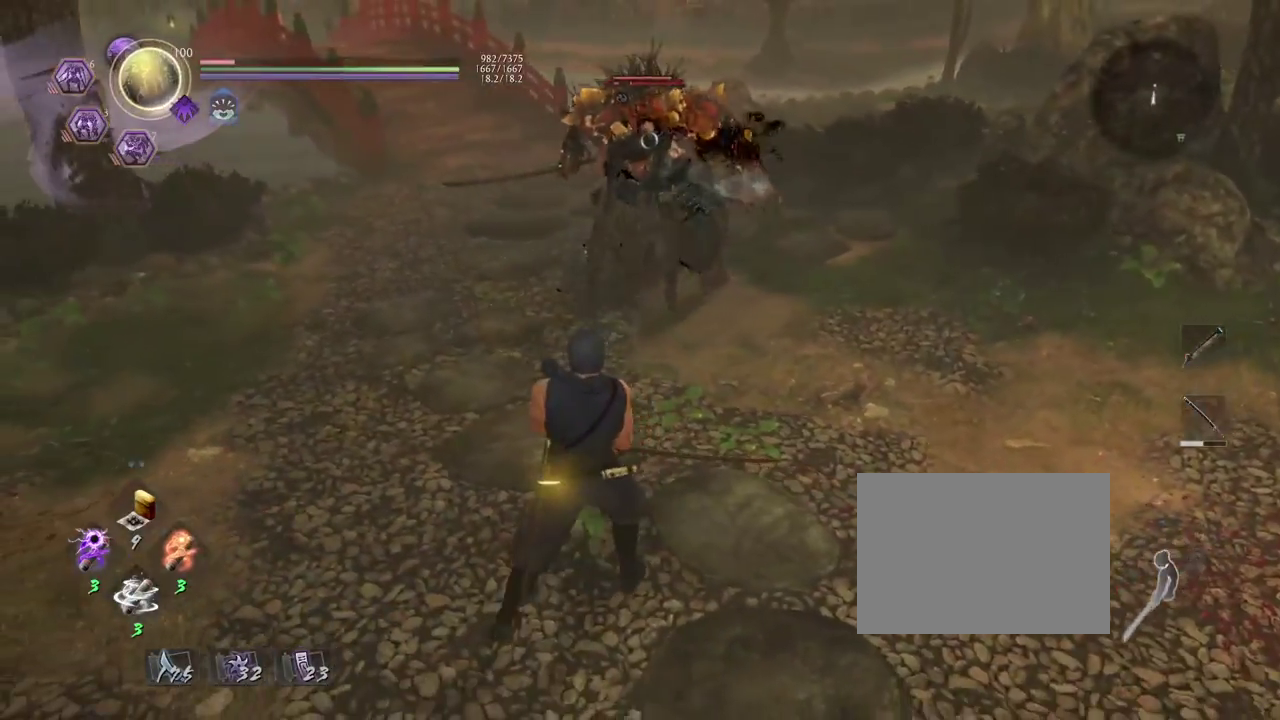
{"dt_ms": 400, "buttons": [], "left_stick": "center", "right_stick": "center", "events": [[183, "R1", "down"], [233, "TRIANGLE", "down"], [333, "R1", "up"], [367, "TRIANGLE", "up"]]}
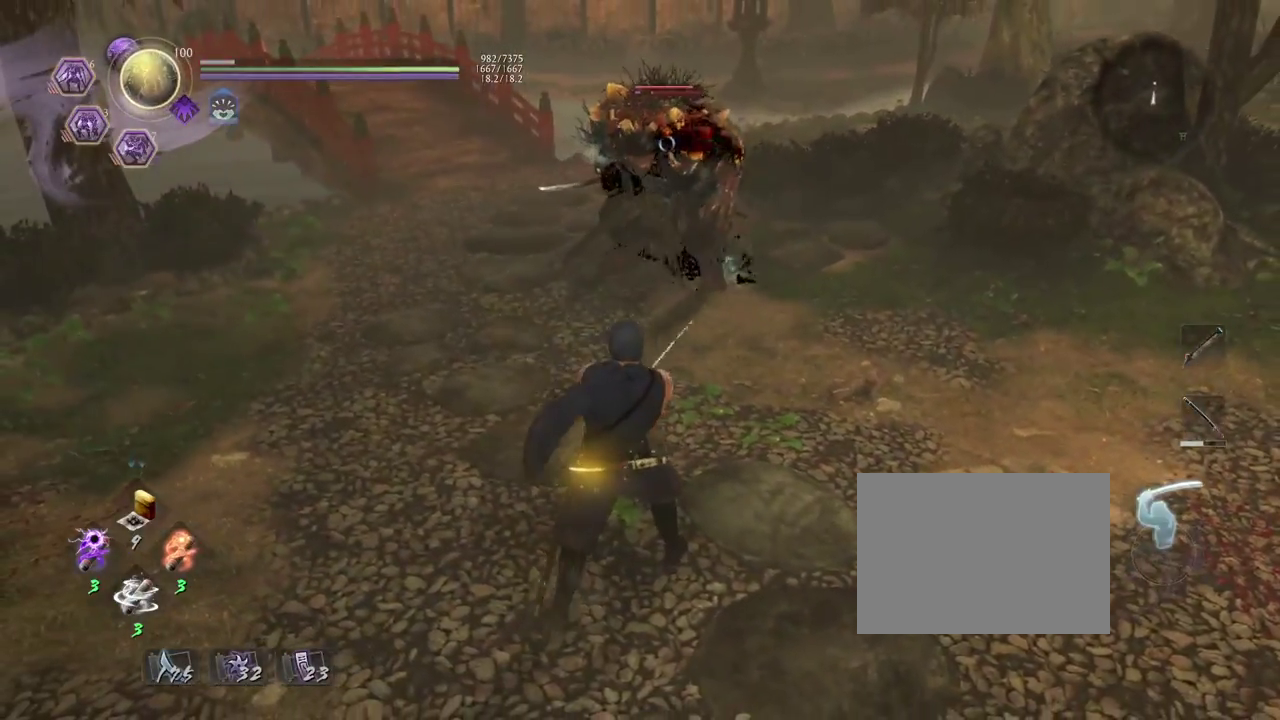
{"dt_ms": 700, "buttons": [], "left_stick": "center", "right_stick": "center", "events": [[50, "left_stick", "up-right"], [267, "left_stick", "up"], [617, "left_stick", "center"]]}
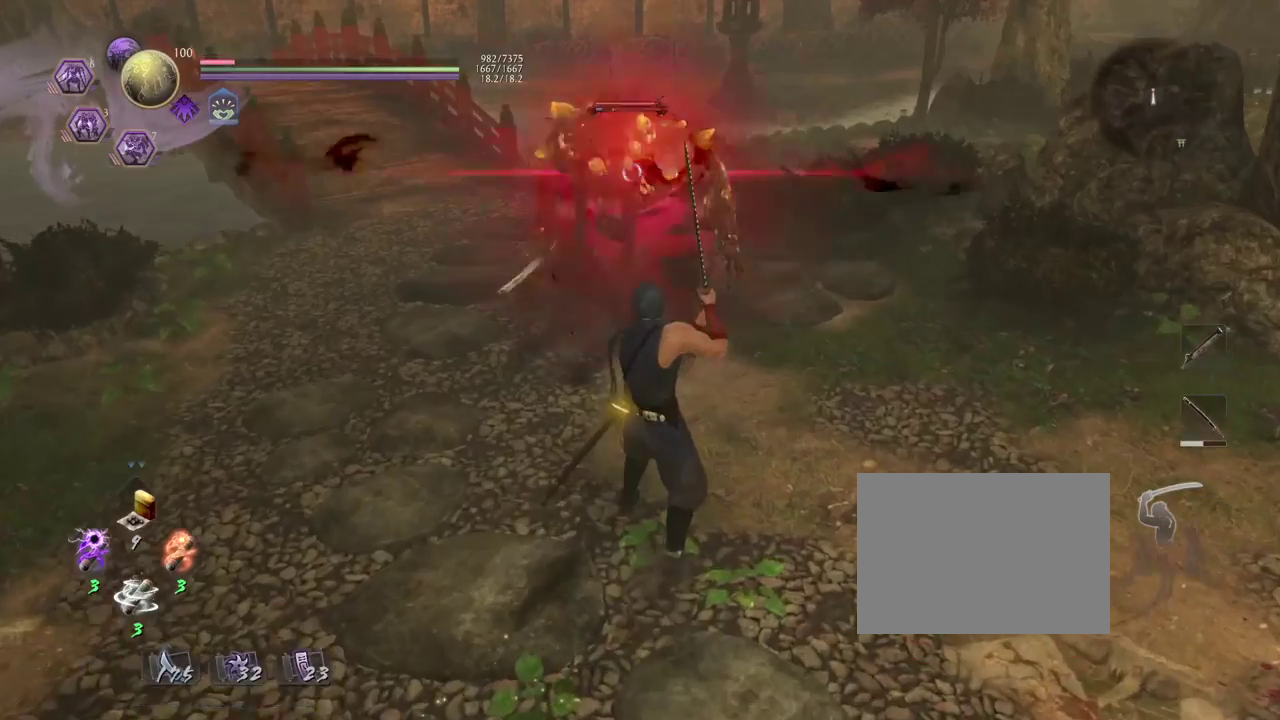
{"dt_ms": 400, "buttons": [], "left_stick": "center", "right_stick": "center", "events": []}
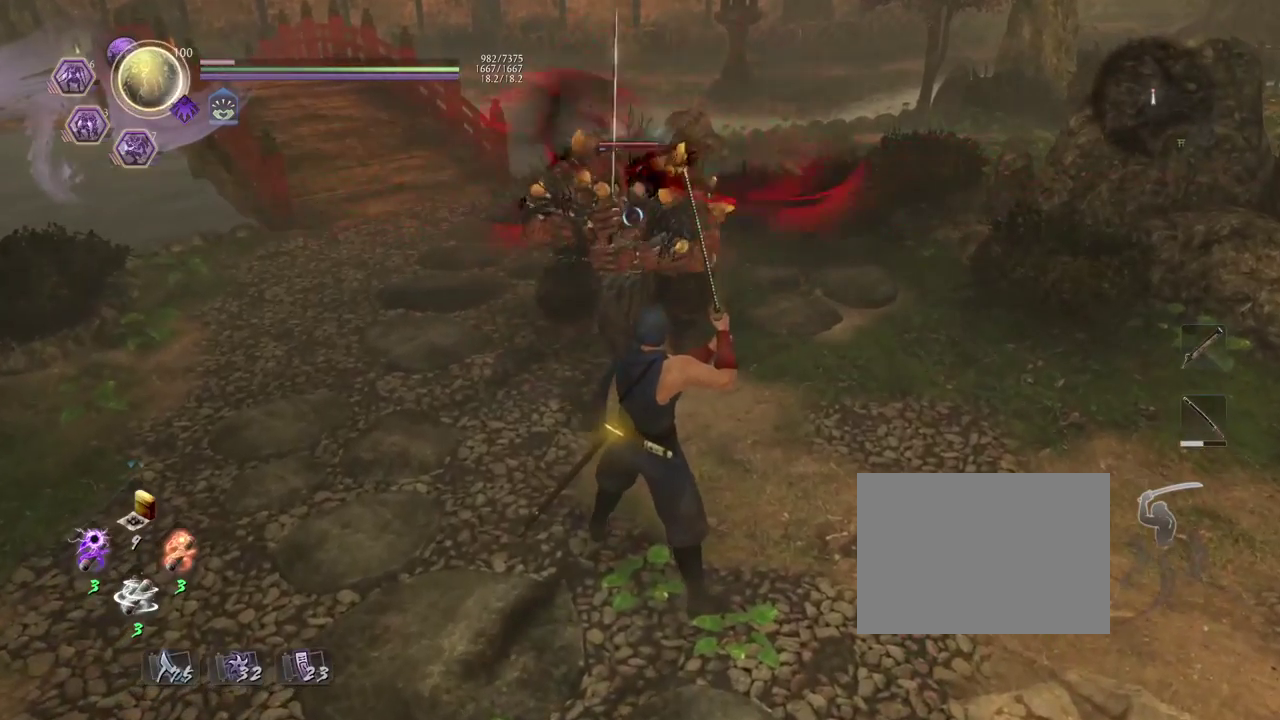
{"dt_ms": 500, "buttons": [], "left_stick": "center", "right_stick": "center", "events": []}
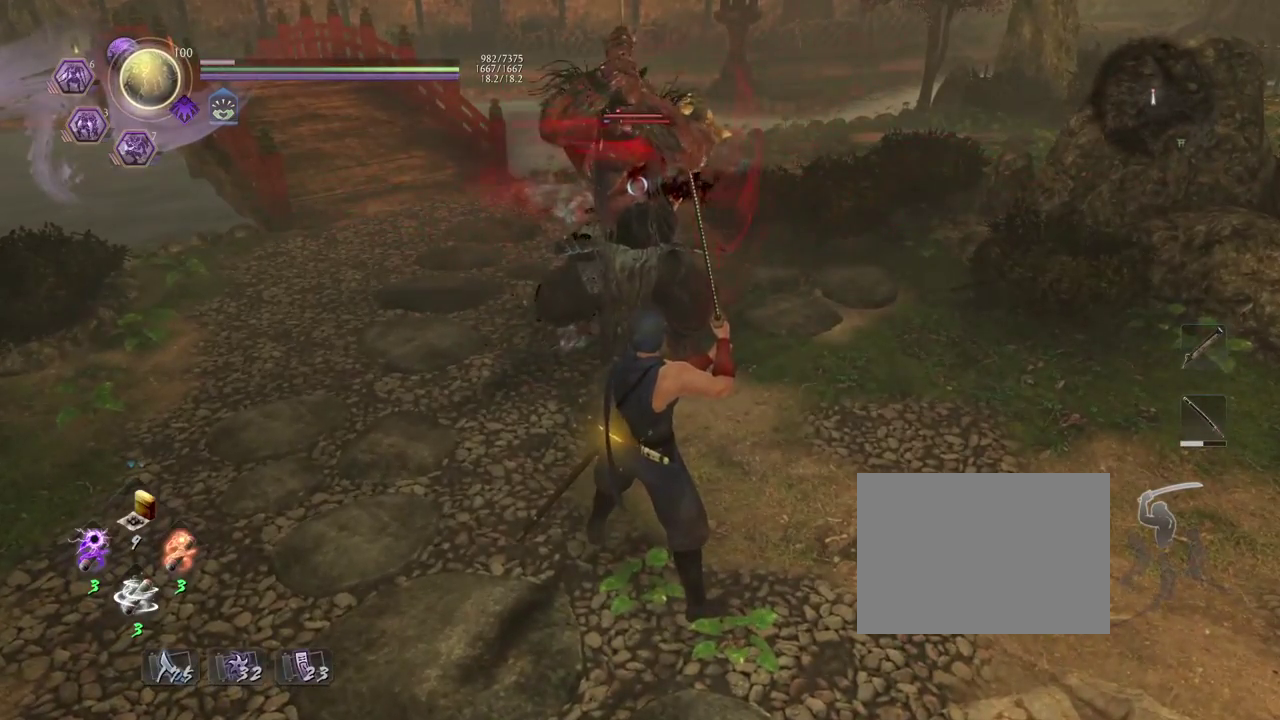
{"dt_ms": 700, "buttons": ["R2"], "left_stick": "center", "right_stick": "center", "events": [[550, "R2", "down"], [583, "CIRCLE", "down"], [667, "CIRCLE", "up"]]}
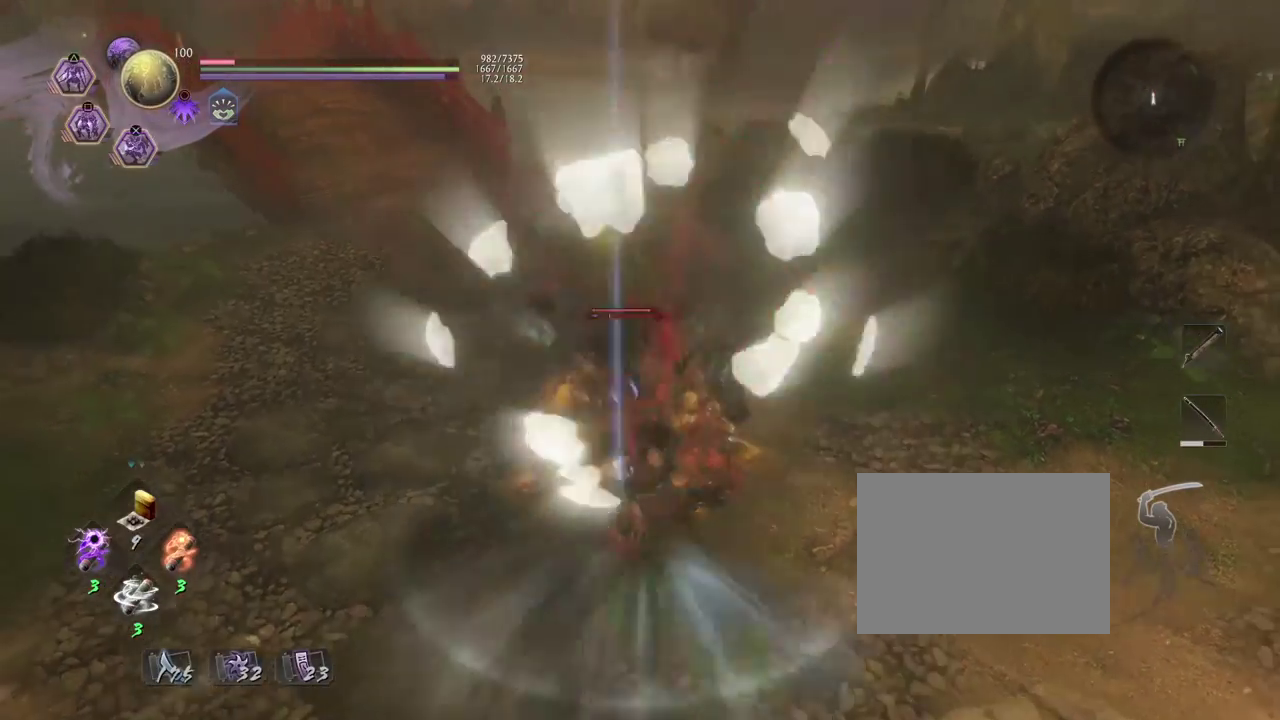
{"dt_ms": 300, "buttons": [], "left_stick": "center", "right_stick": "center", "events": [[17, "R2", "up"]]}
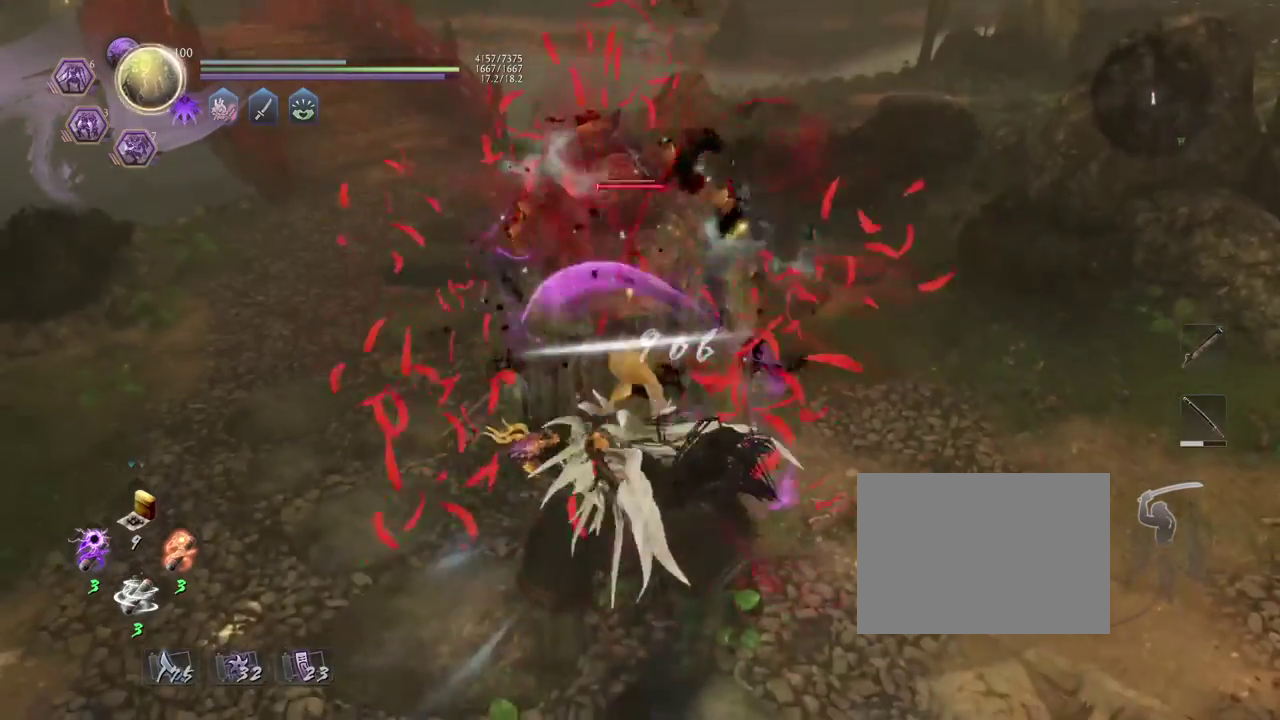
{"dt_ms": 500, "buttons": [], "left_stick": "center", "right_stick": "center", "events": []}
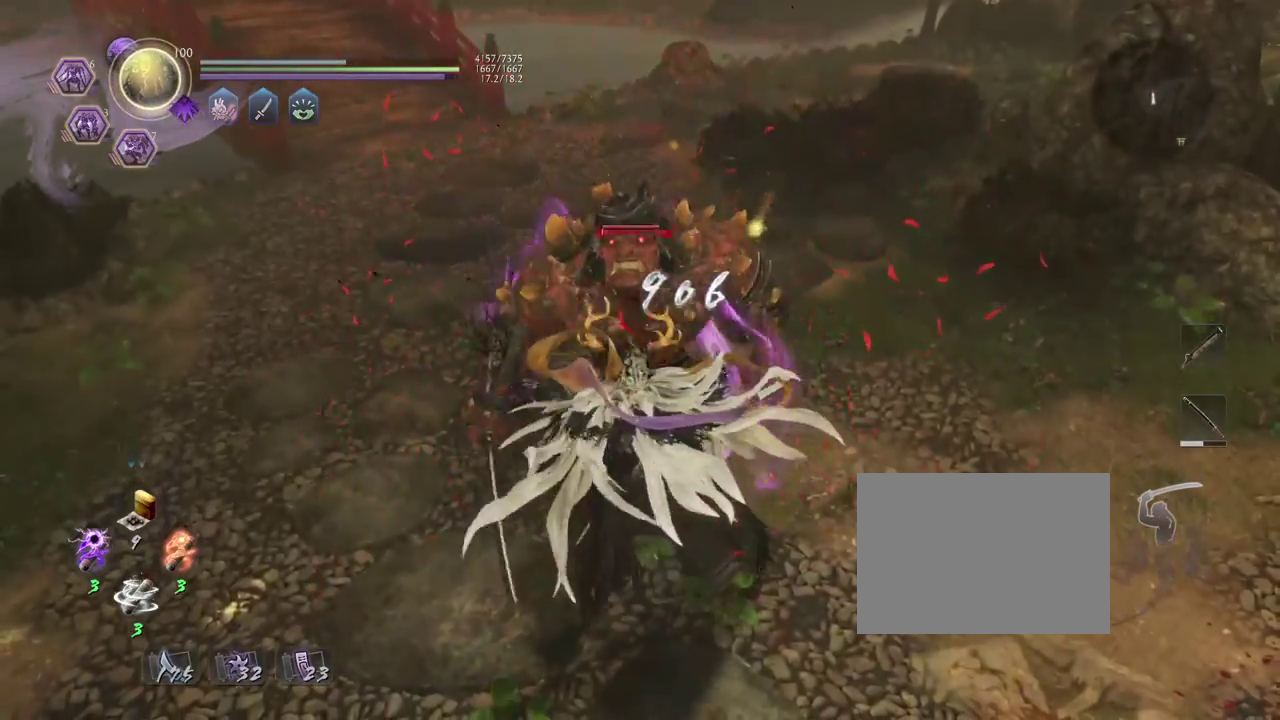
{"dt_ms": 500, "buttons": [], "left_stick": "center", "right_stick": "center", "events": []}
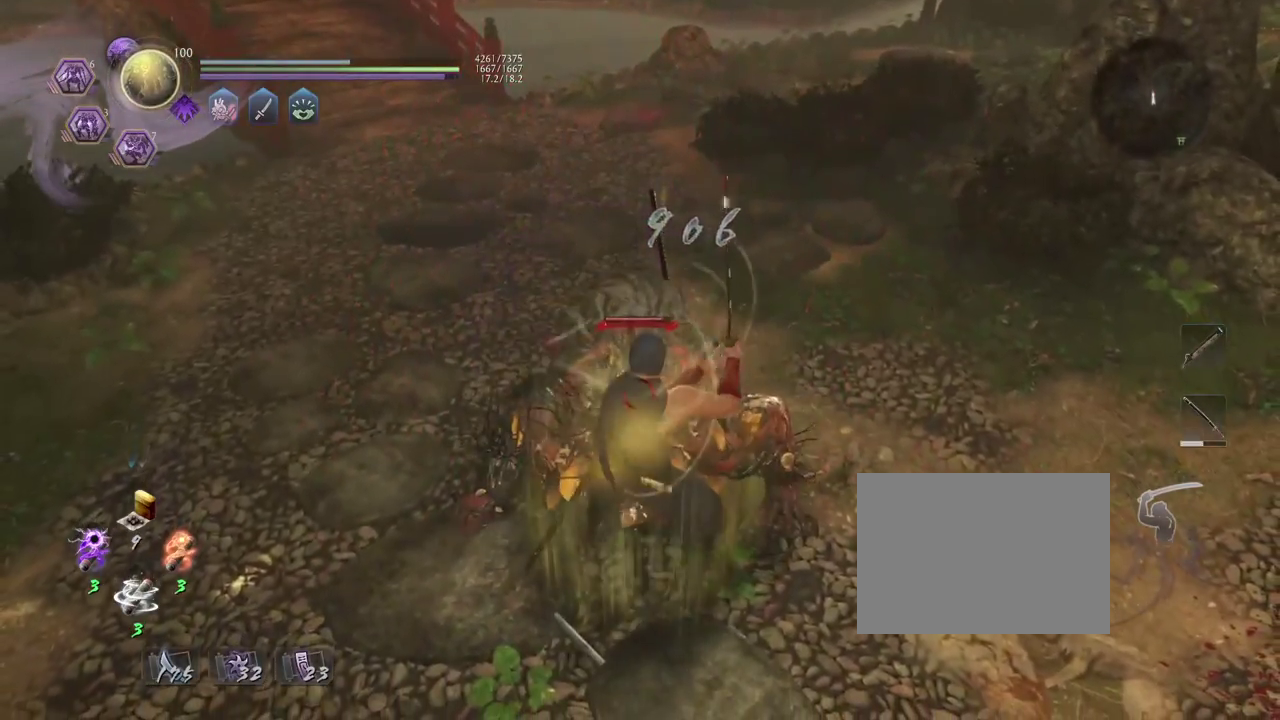
{"dt_ms": 400, "buttons": [], "left_stick": "center", "right_stick": "center", "events": []}